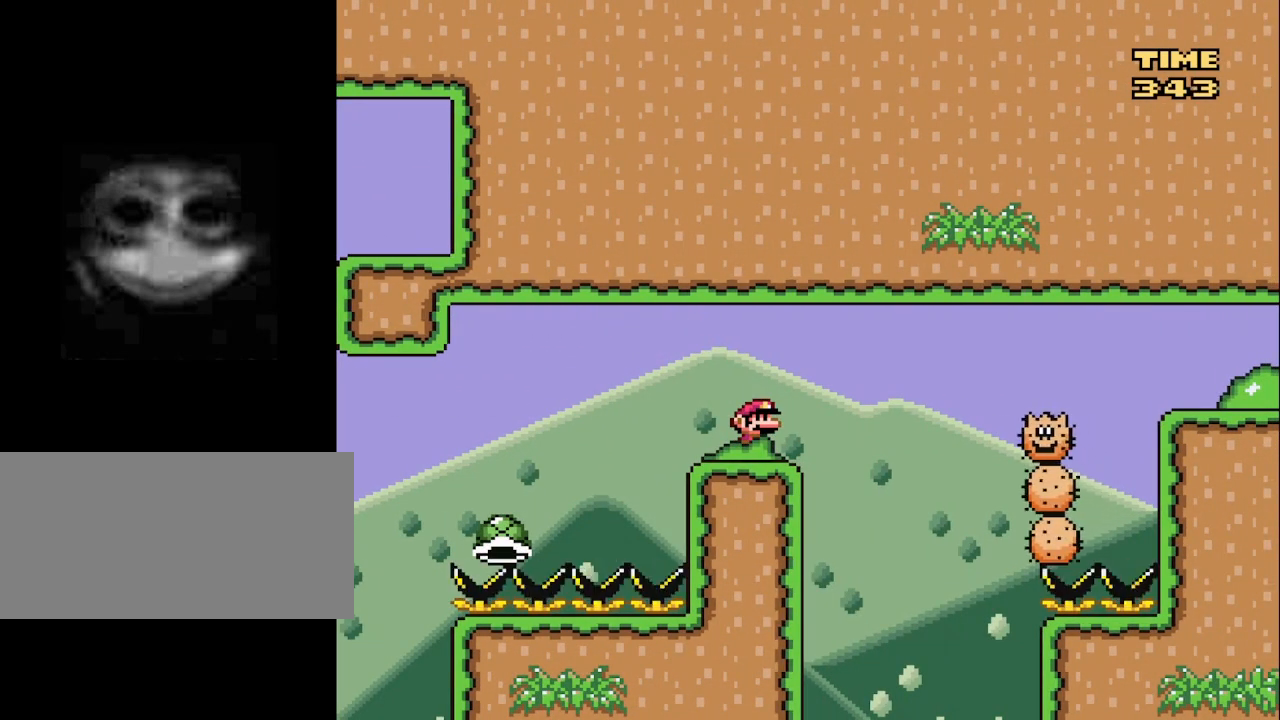
Gameplay with a controller (Nintendo layout); each line is a JSON object with the inputs held at the frame after it. "events" lists button and stick changes between this image and that frame as [ms after this image, input, new state], when the widget could be followed in between. Not read: L3 R3.
{"buttons": ["A", "X", "DPAD_RIGHT"], "events": [[67, "DPAD_RIGHT", "down"], [367, "A", "down"]]}
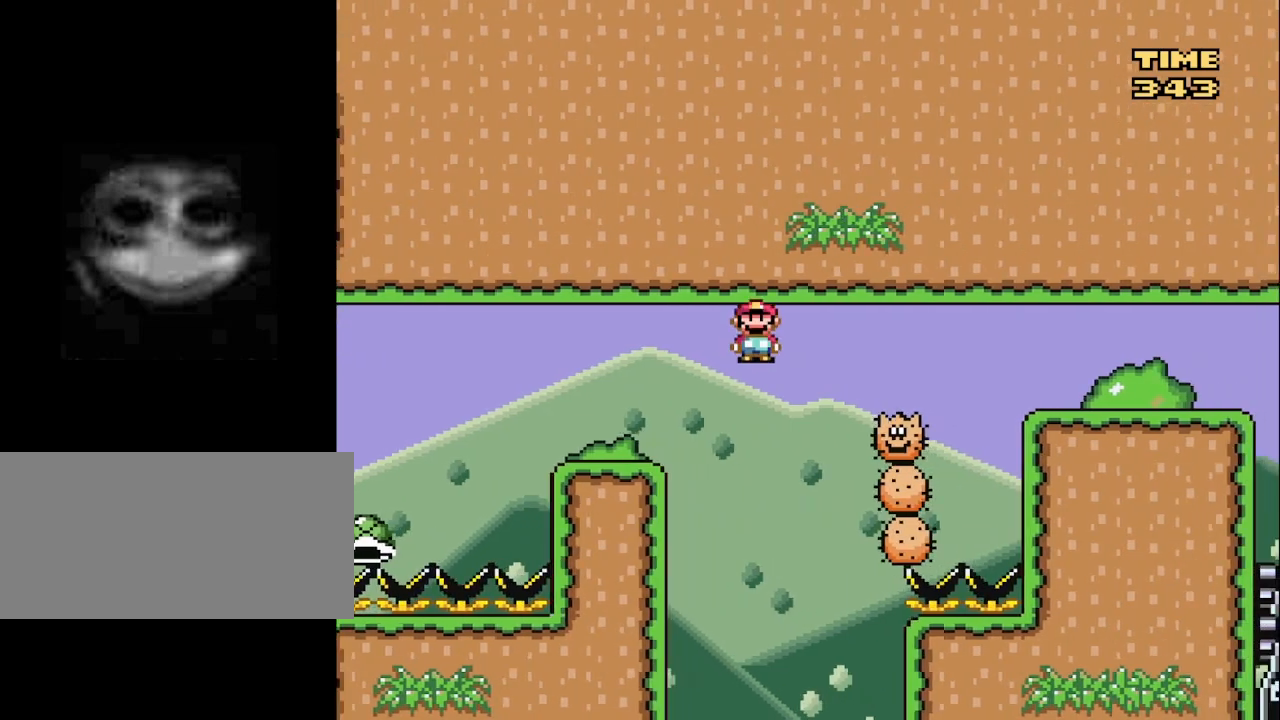
{"buttons": ["A", "X", "DPAD_RIGHT"], "events": []}
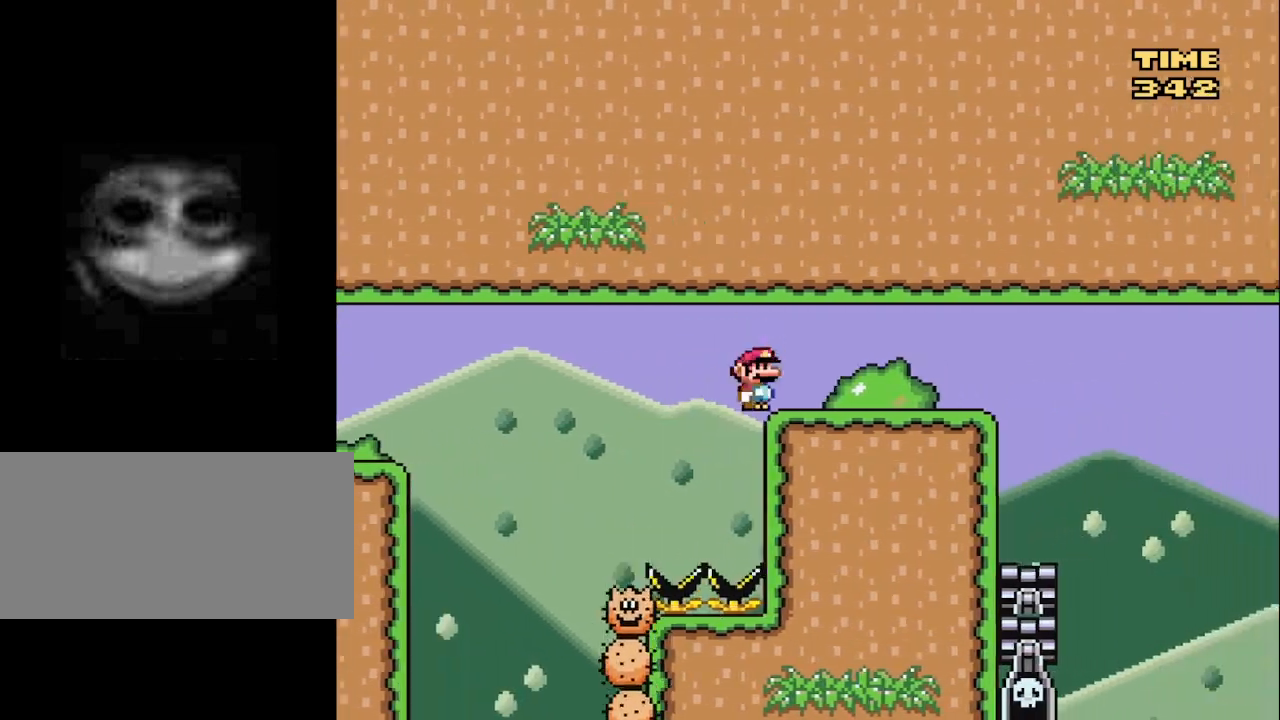
{"buttons": ["X"], "events": [[33, "A", "up"], [33, "DPAD_RIGHT", "up"], [100, "DPAD_LEFT", "down"], [233, "DPAD_LEFT", "up"]]}
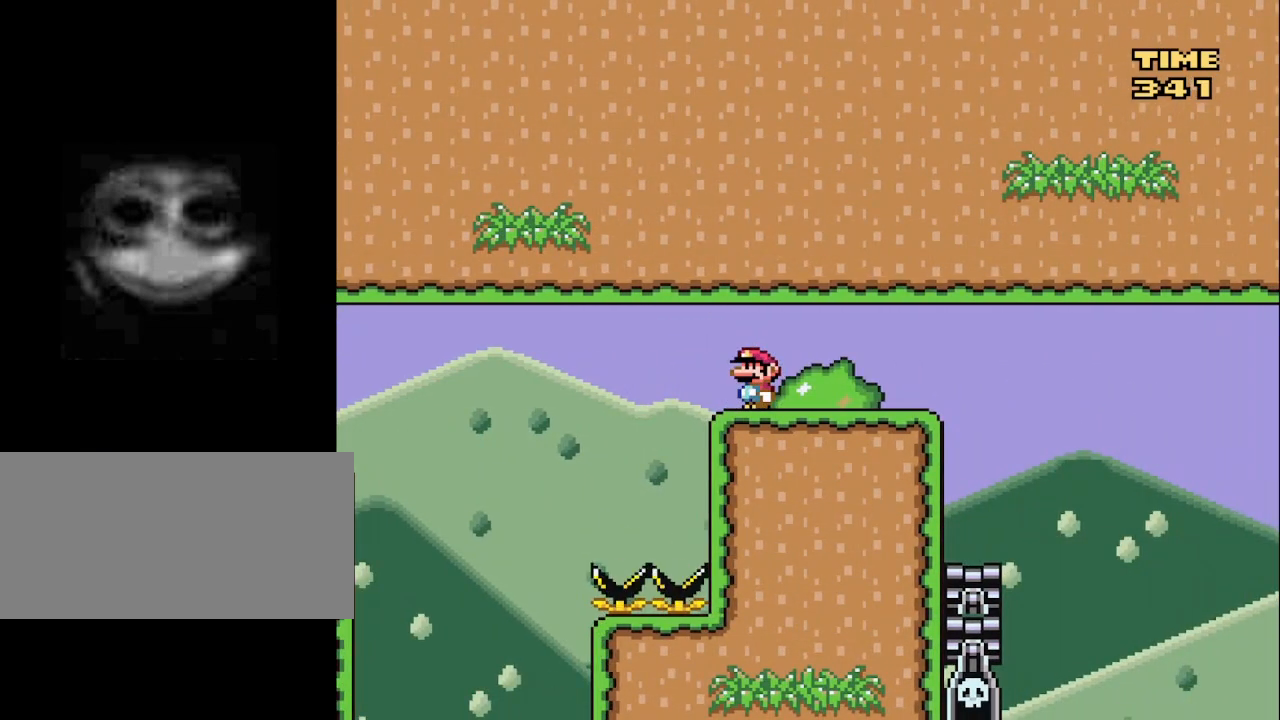
{"buttons": ["X", "DPAD_RIGHT"], "events": [[417, "DPAD_RIGHT", "down"]]}
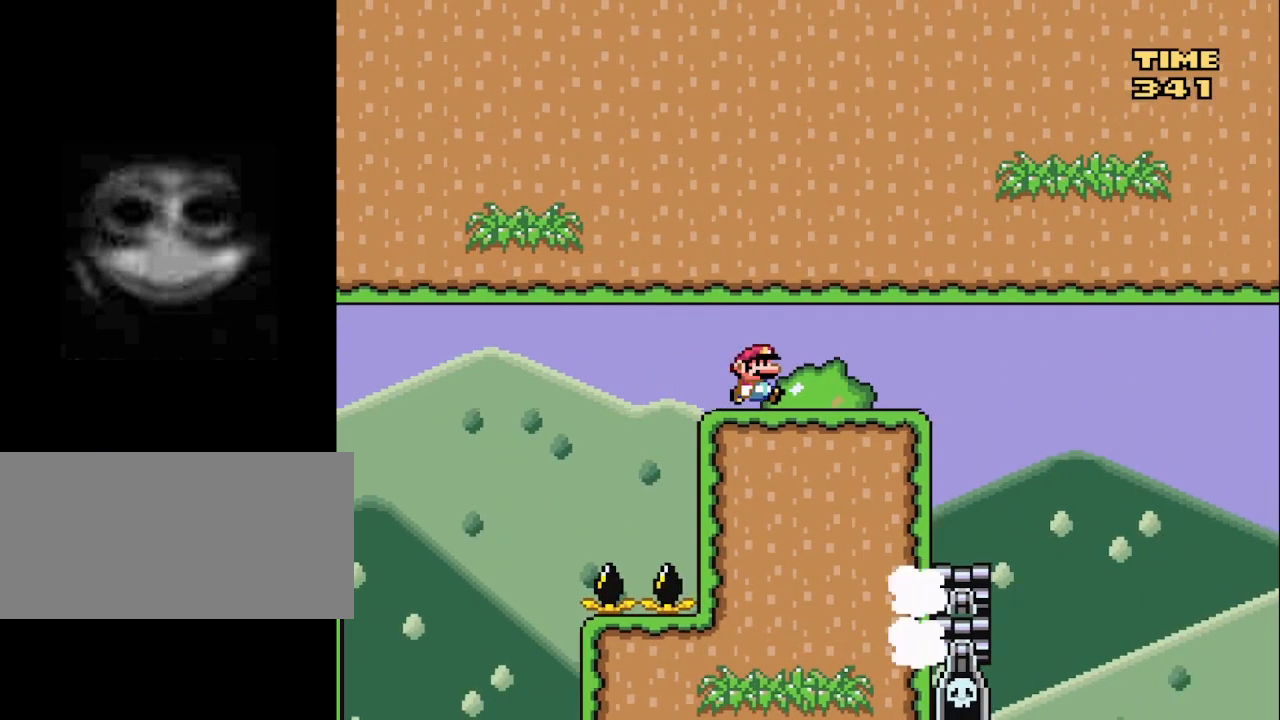
{"buttons": ["X"], "events": [[17, "DPAD_RIGHT", "up"]]}
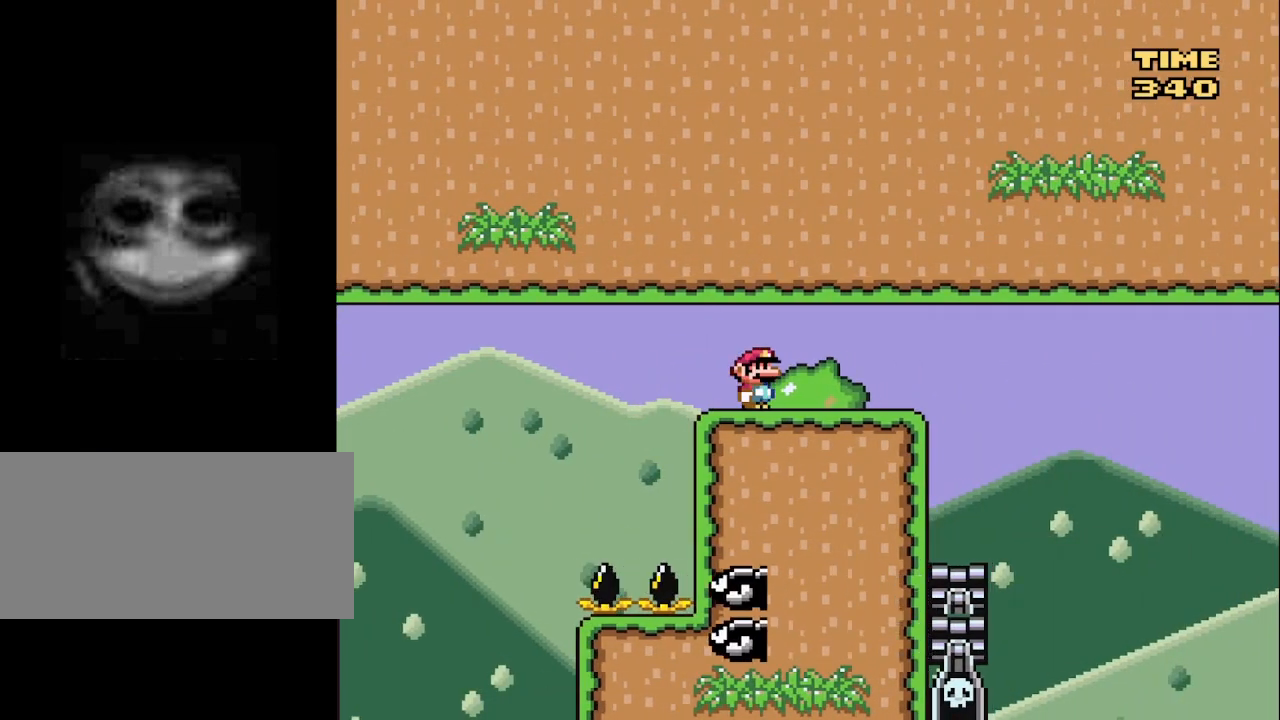
{"buttons": ["X"], "events": []}
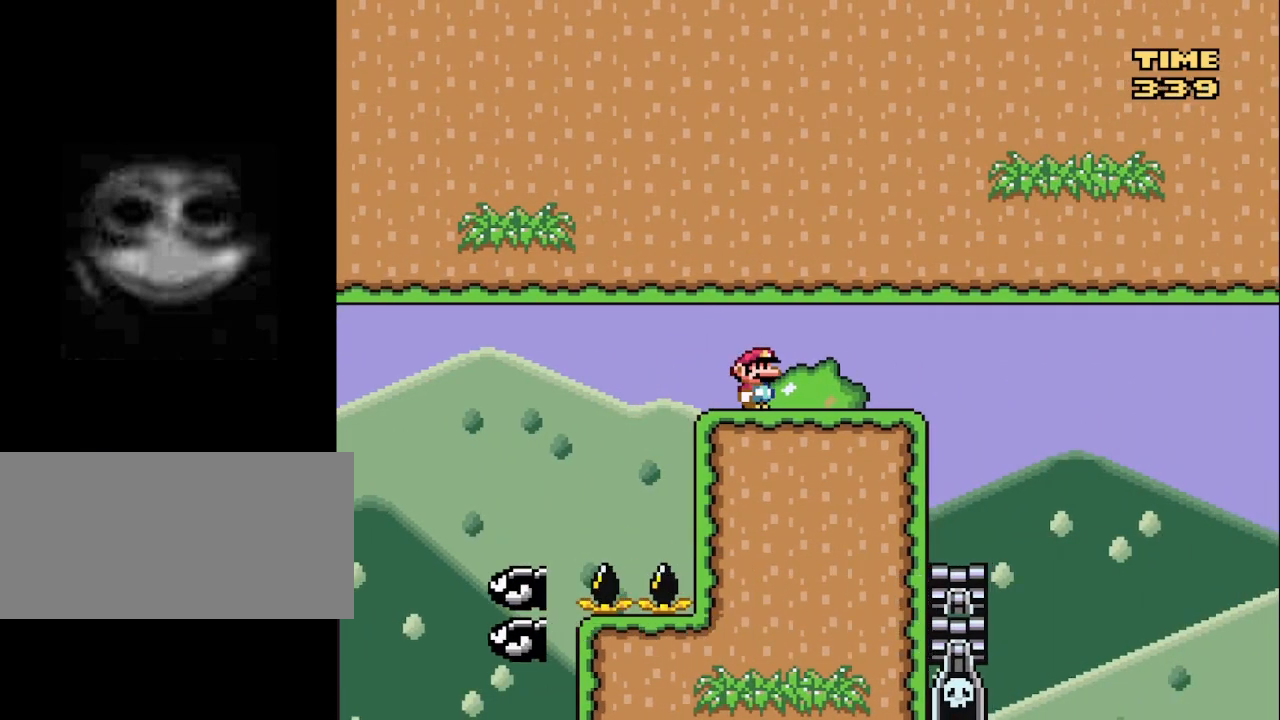
{"buttons": ["X"], "events": []}
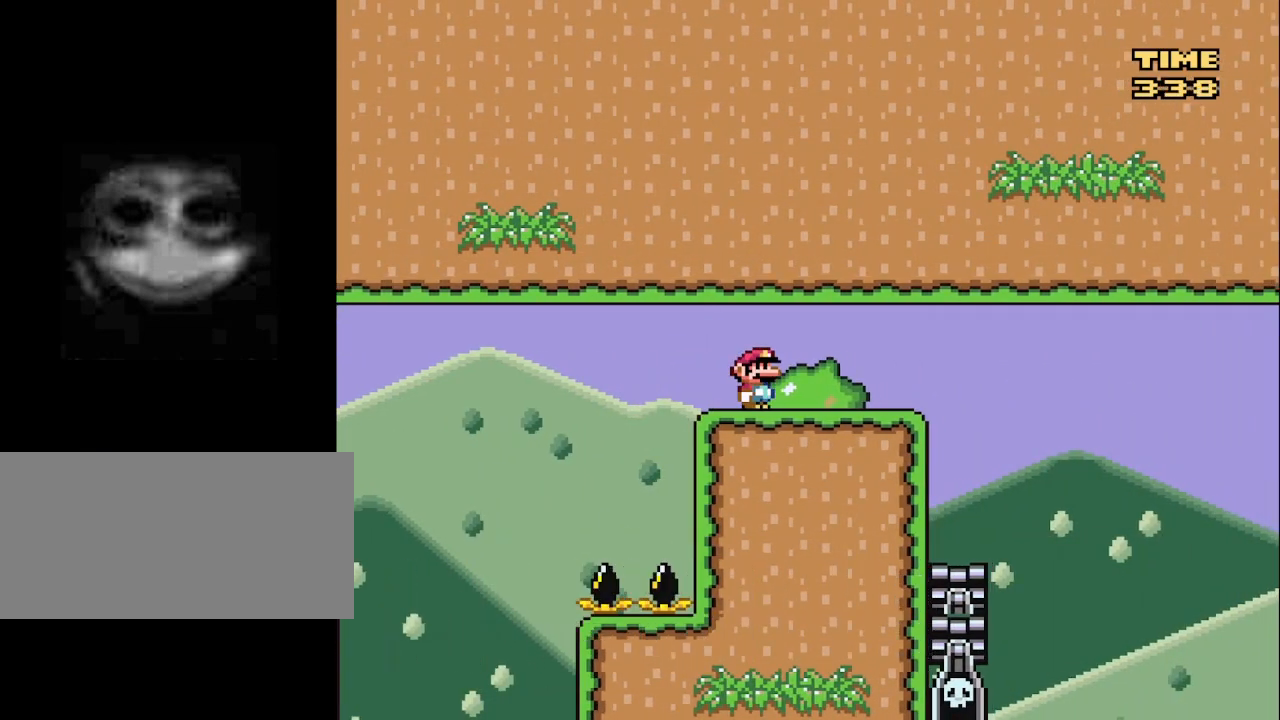
{"buttons": ["X"], "events": []}
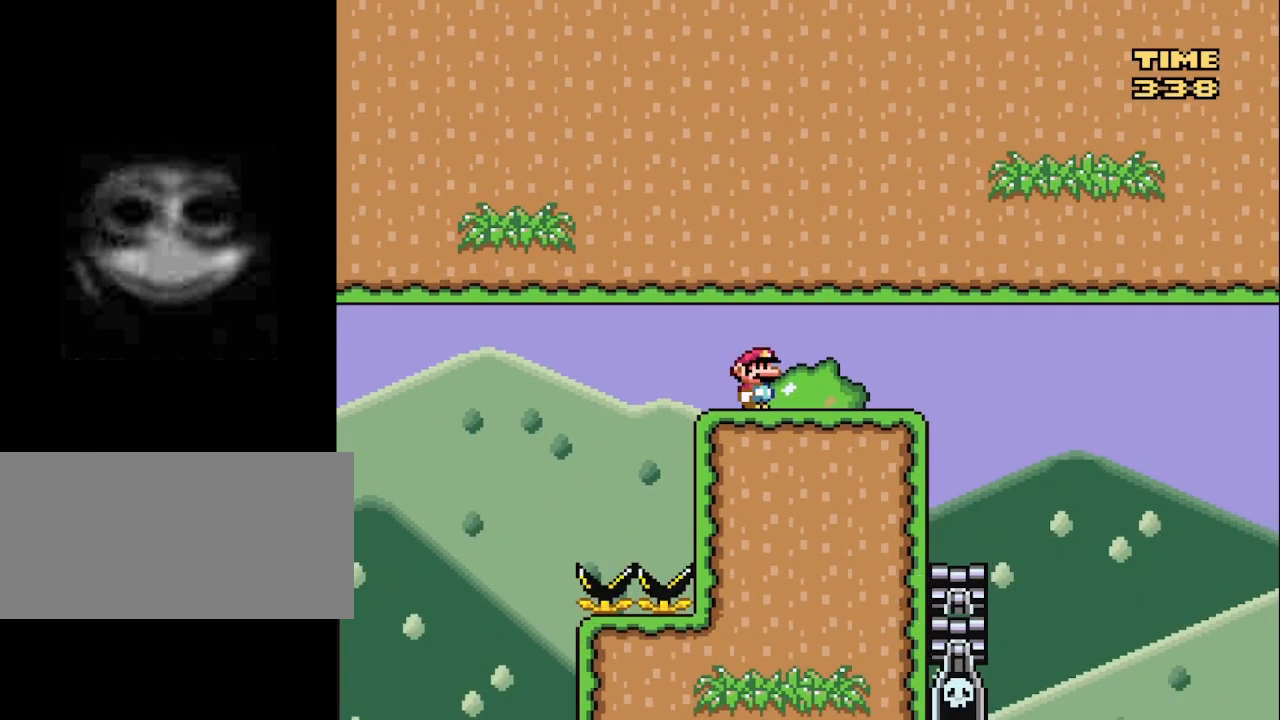
{"buttons": ["X"], "events": []}
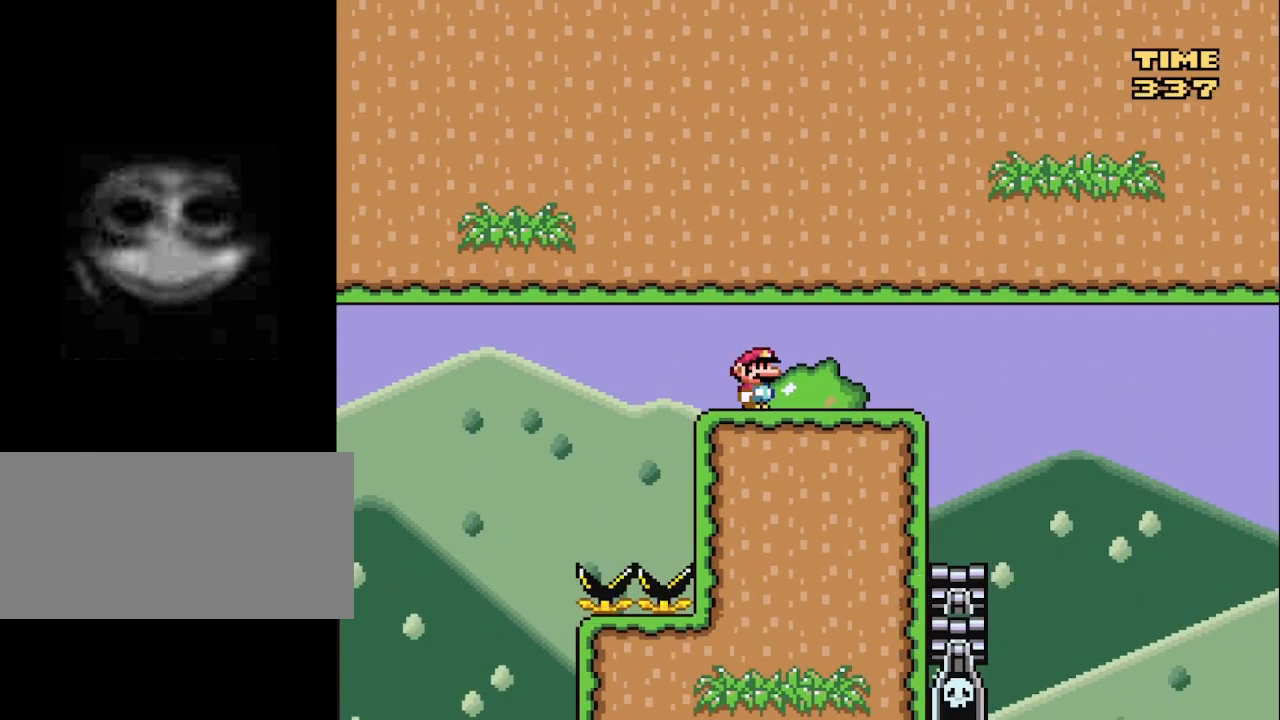
{"buttons": ["X"], "events": []}
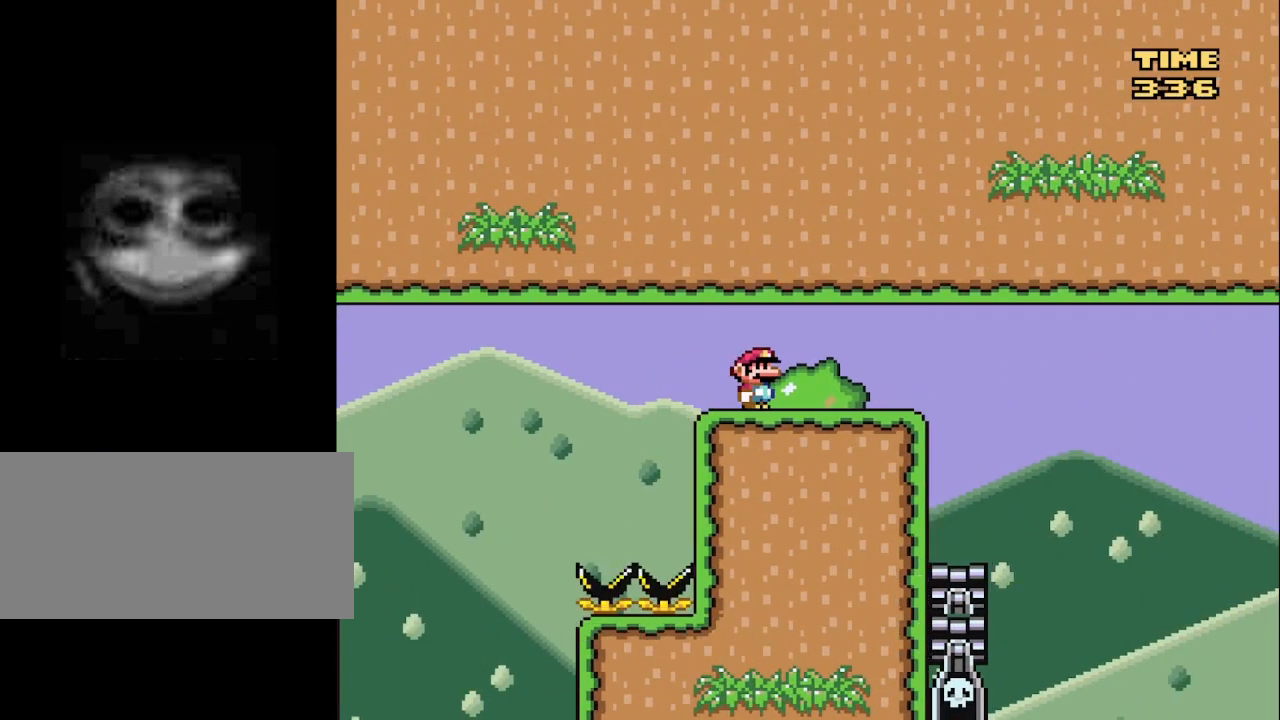
{"buttons": ["X"], "events": []}
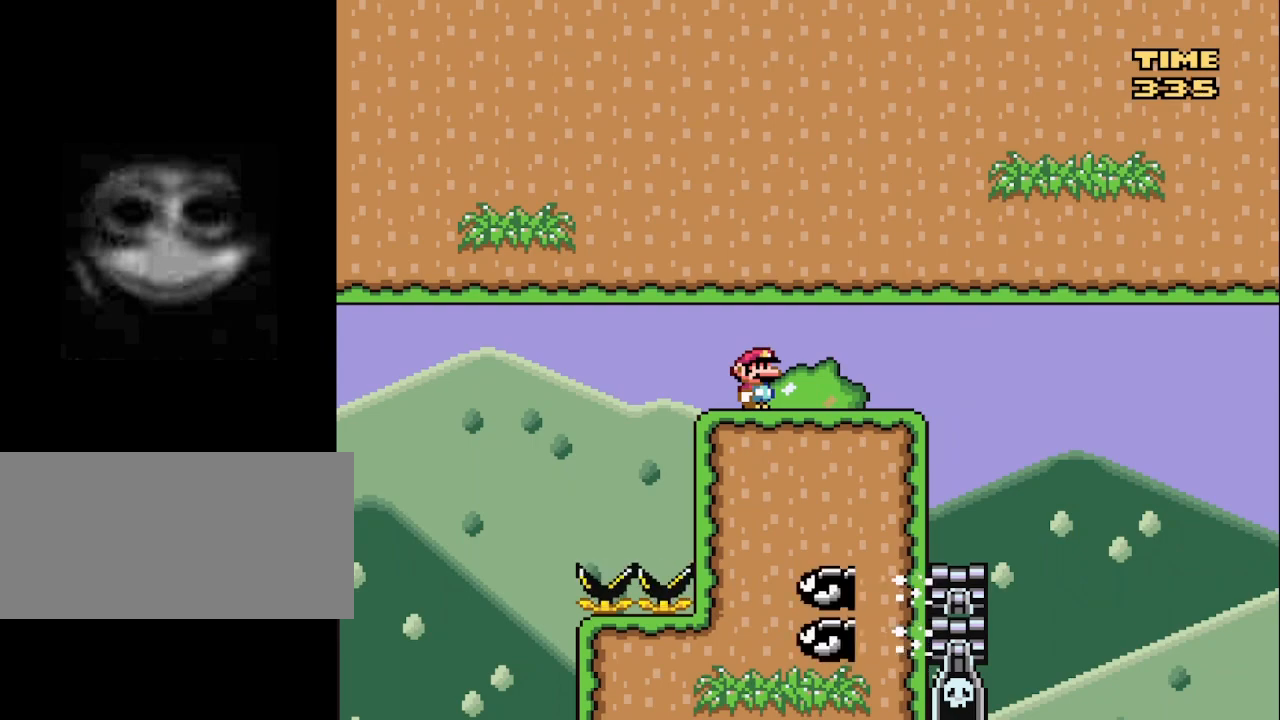
{"buttons": ["X"], "events": []}
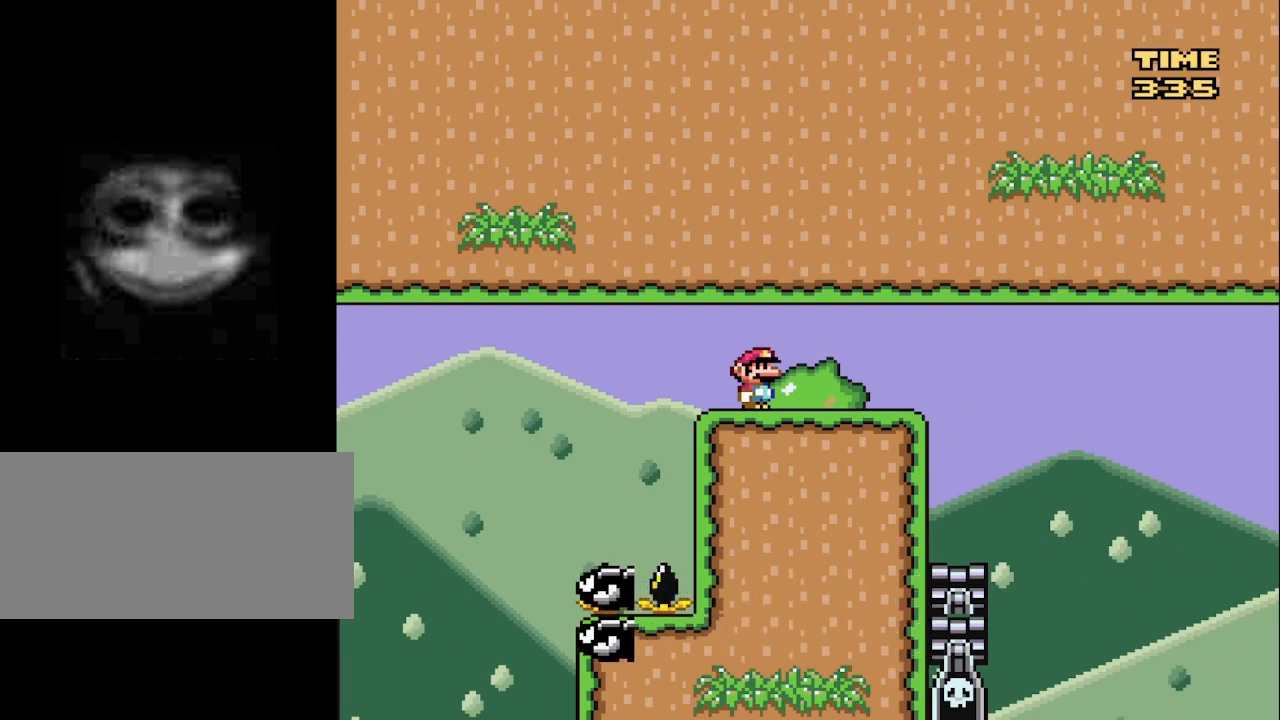
{"buttons": ["X"], "events": []}
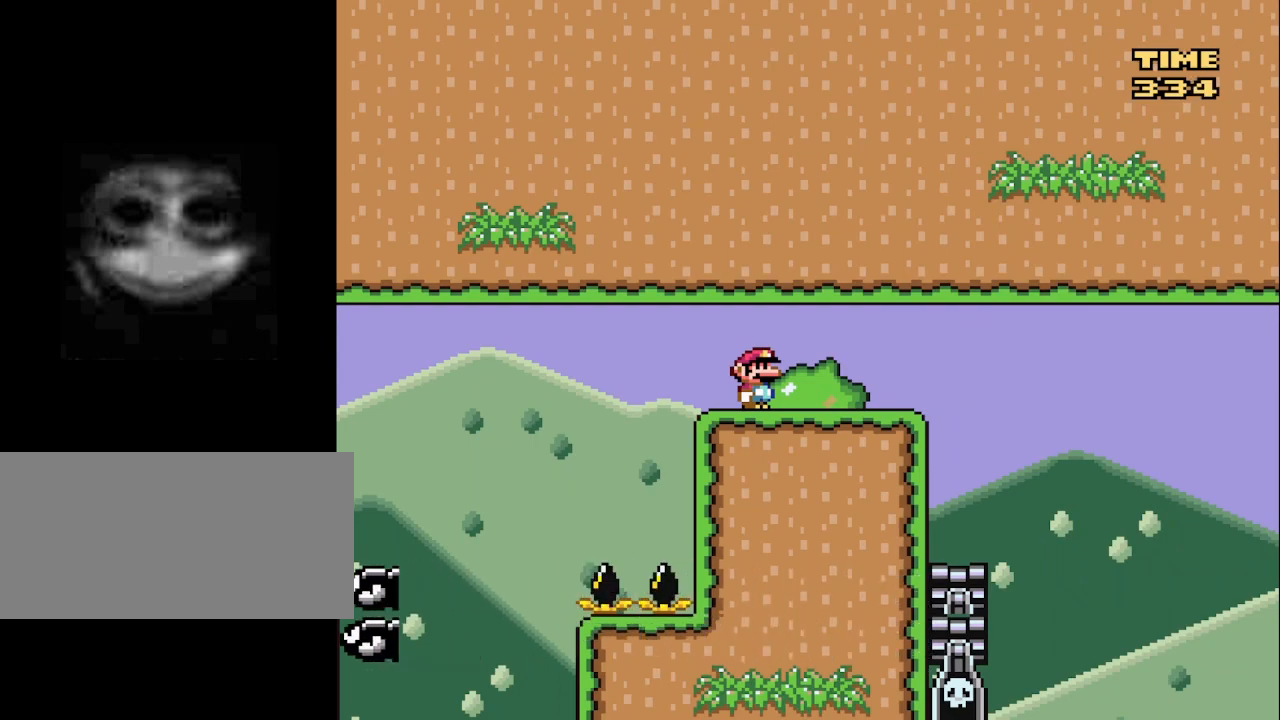
{"buttons": ["X"], "events": []}
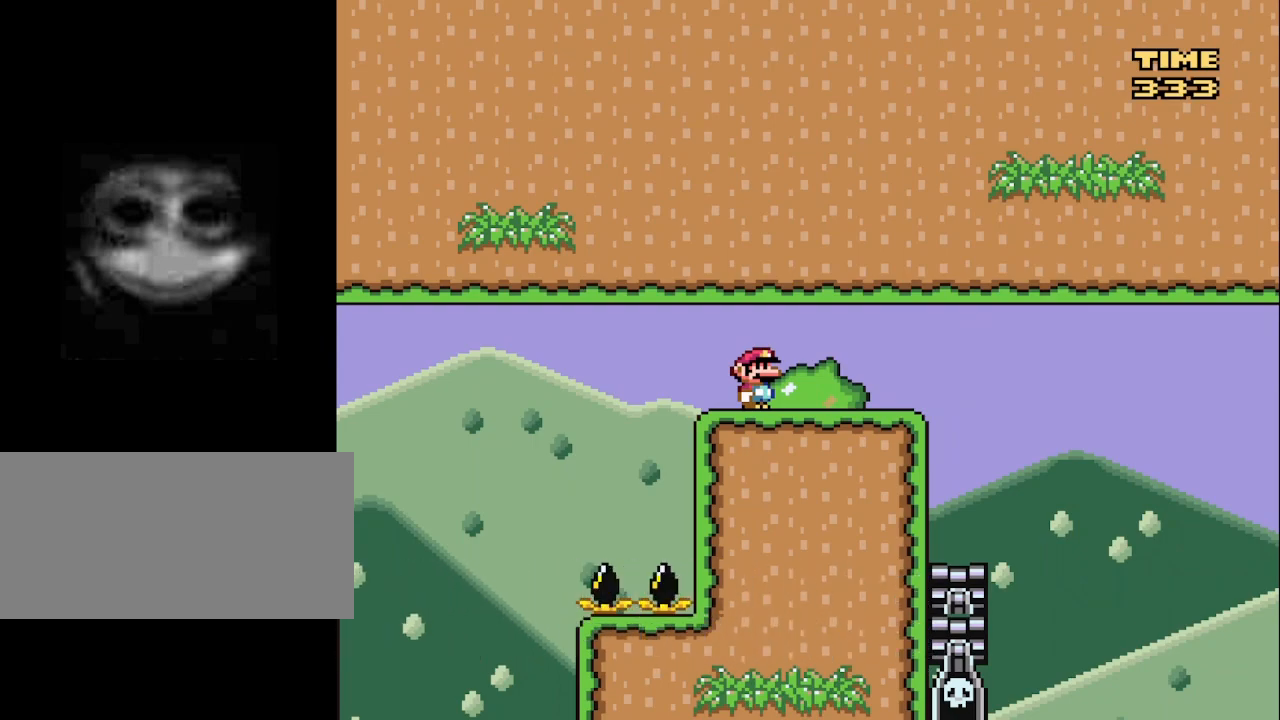
{"buttons": ["X", "DPAD_RIGHT"], "events": [[200, "DPAD_RIGHT", "down"]]}
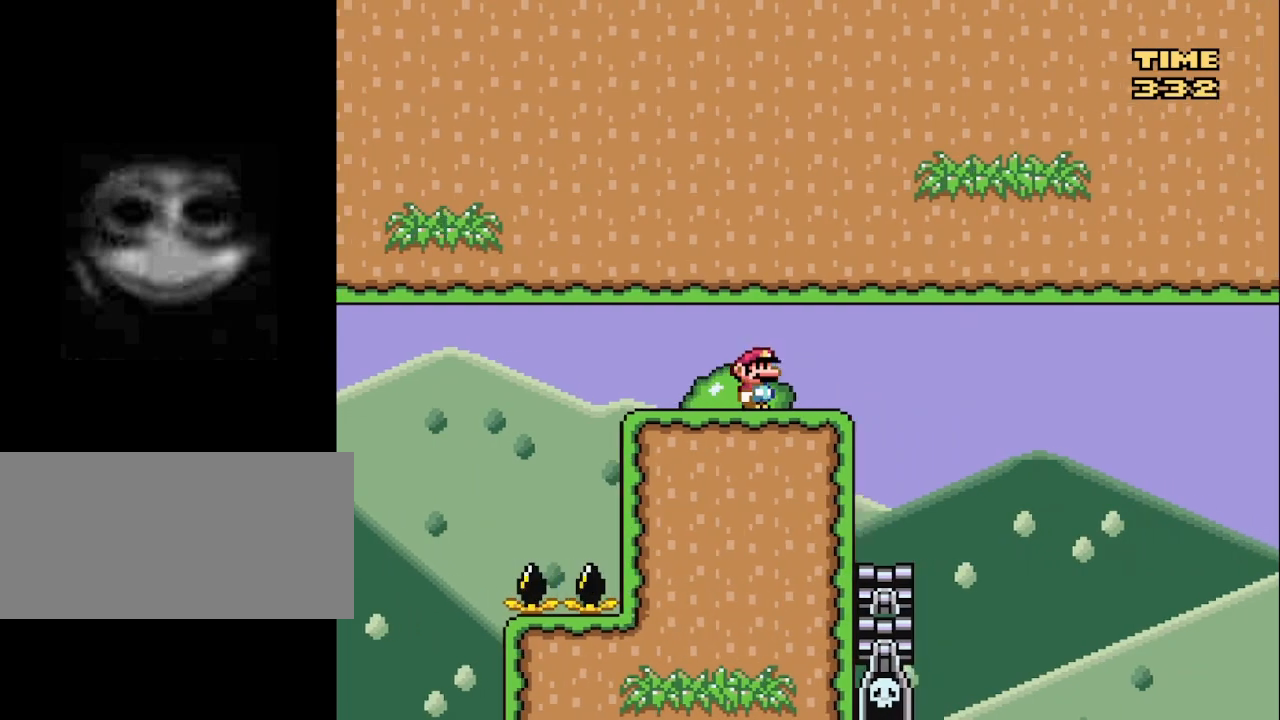
{"buttons": ["X"], "events": [[233, "DPAD_RIGHT", "up"], [250, "DPAD_LEFT", "down"], [400, "DPAD_LEFT", "up"]]}
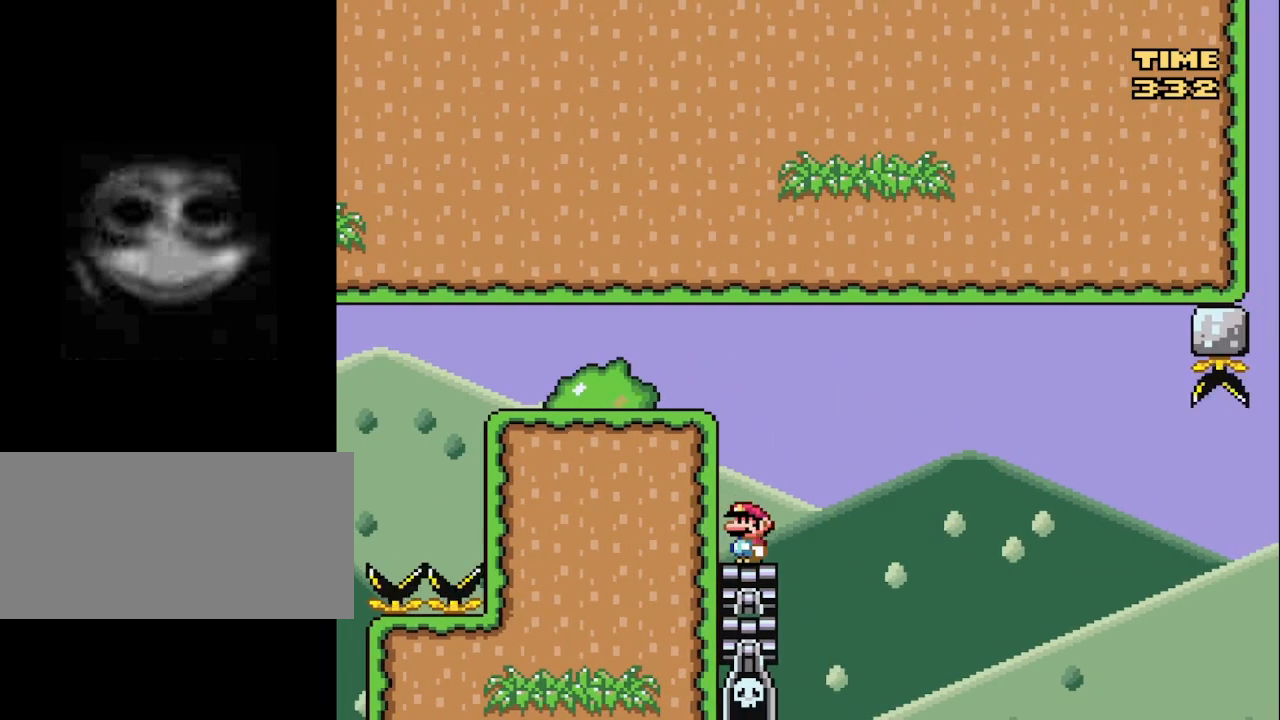
{"buttons": ["B", "X"], "events": [[50, "DPAD_RIGHT", "down"], [150, "B", "down"], [283, "DPAD_RIGHT", "up"]]}
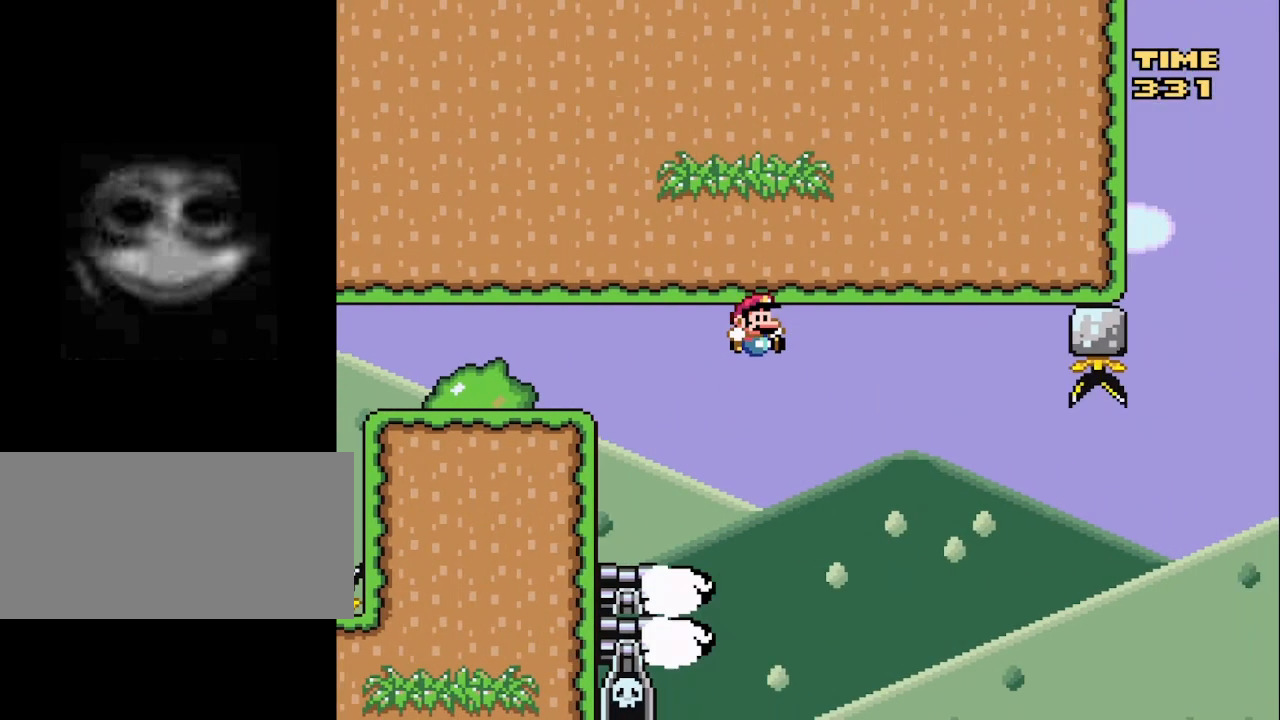
{"buttons": ["X"], "events": [[67, "DPAD_LEFT", "down"], [167, "DPAD_LEFT", "up"], [183, "DPAD_RIGHT", "down"], [450, "DPAD_RIGHT", "up"], [500, "B", "up"]]}
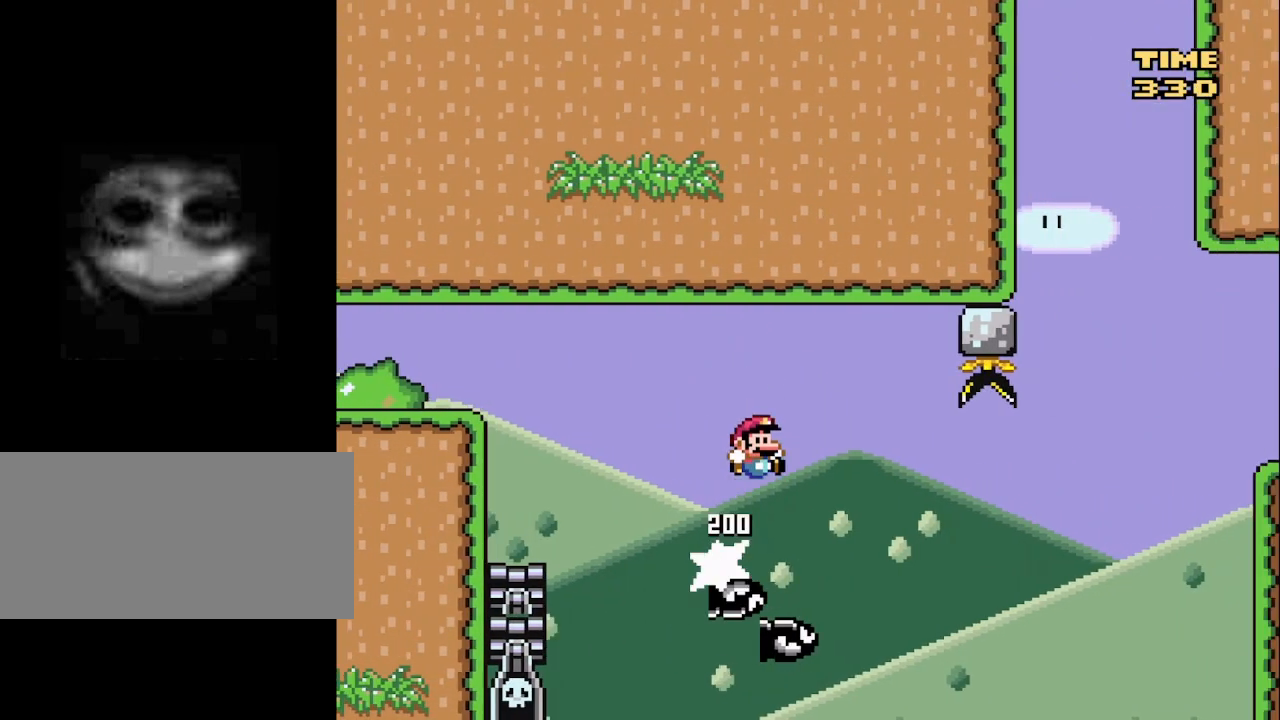
{"buttons": ["B", "X", "DPAD_RIGHT"], "events": [[50, "DPAD_RIGHT", "down"], [350, "B", "down"]]}
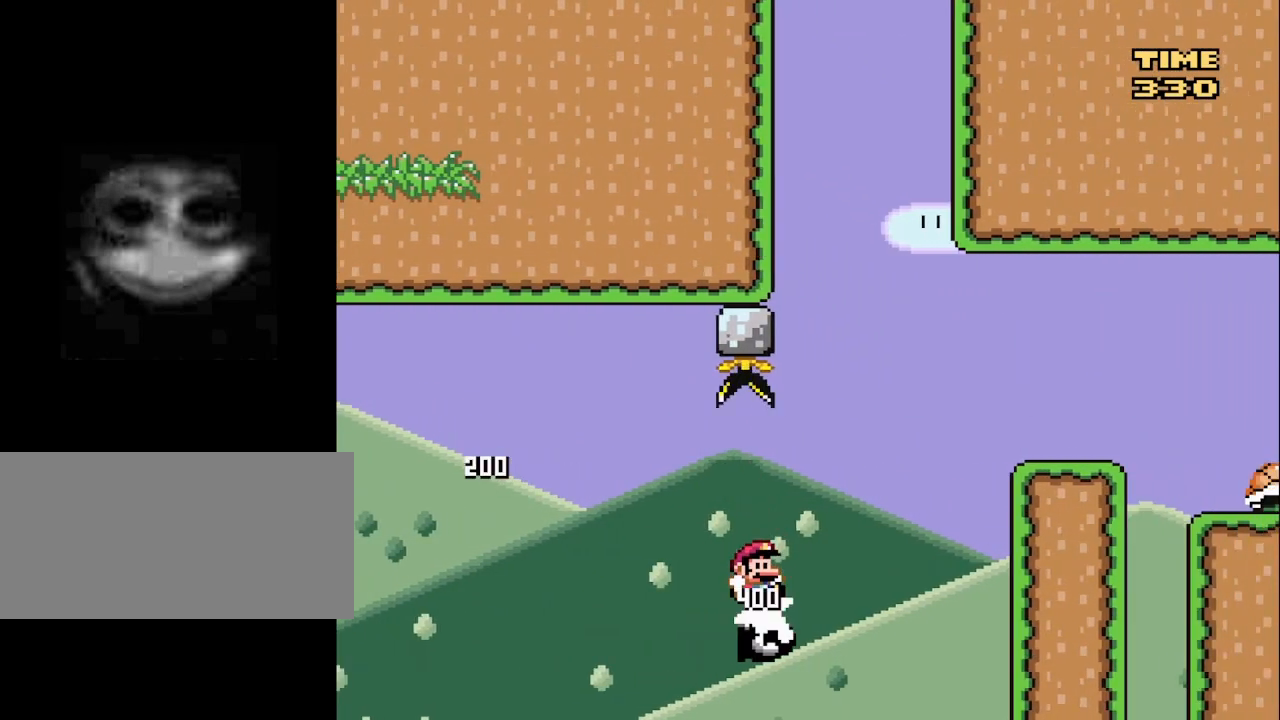
{"buttons": ["X", "DPAD_RIGHT"], "events": [[300, "B", "up"]]}
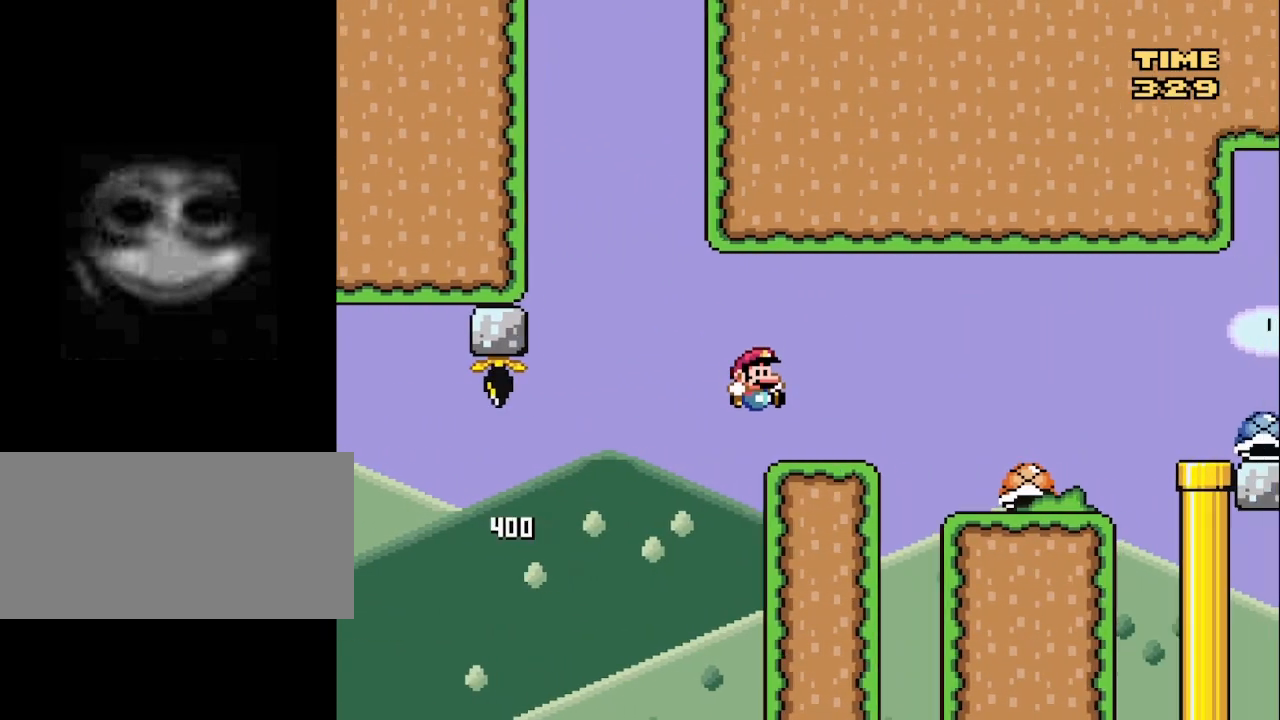
{"buttons": ["X"], "events": [[150, "B", "down"], [217, "B", "up"], [467, "DPAD_RIGHT", "up"]]}
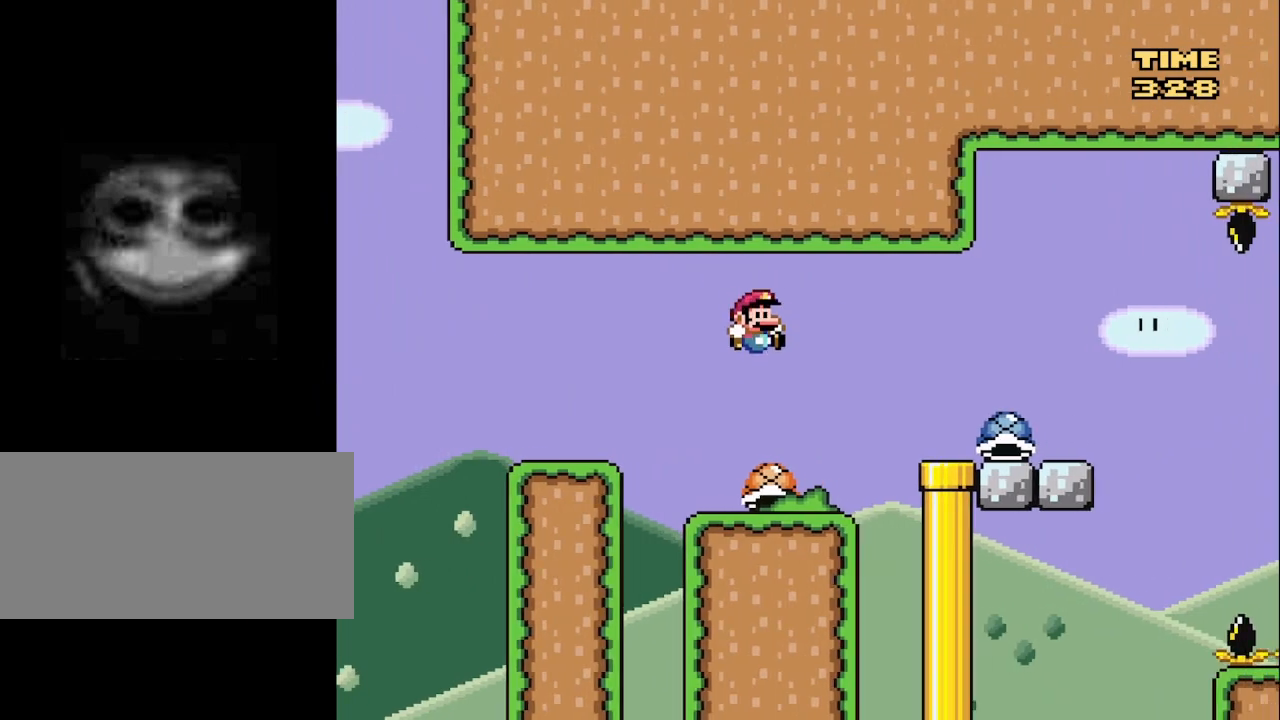
{"buttons": ["B", "X"], "events": [[33, "DPAD_LEFT", "down"], [150, "DPAD_LEFT", "up"], [233, "DPAD_RIGHT", "down"], [333, "DPAD_RIGHT", "up"], [467, "B", "down"]]}
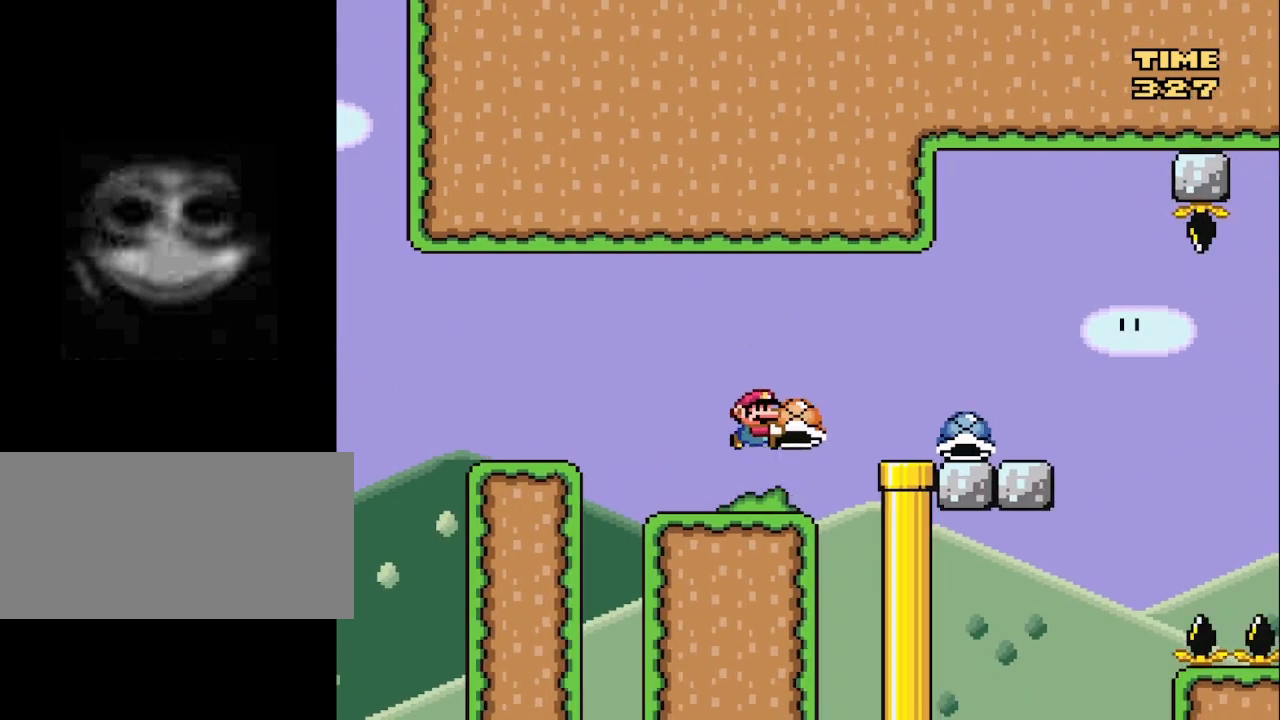
{"buttons": ["X", "DPAD_RIGHT"], "events": [[83, "DPAD_RIGHT", "down"], [433, "B", "up"], [433, "X", "up"], [500, "X", "down"]]}
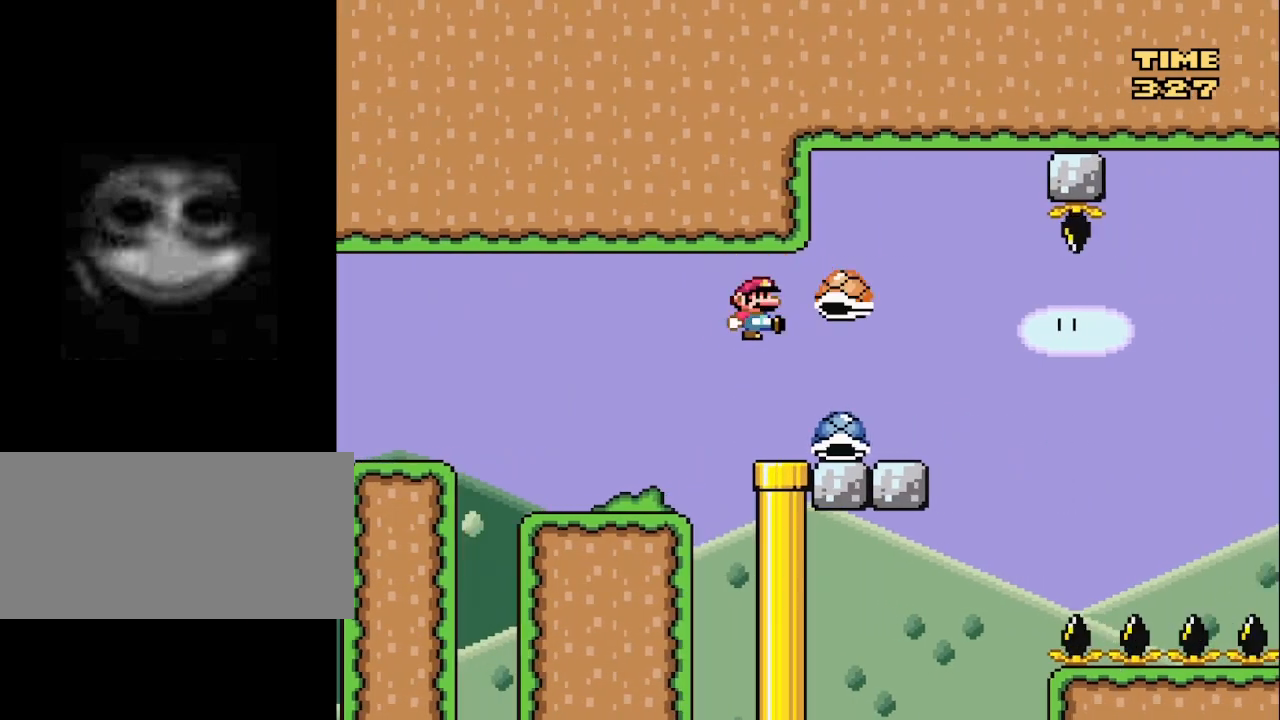
{"buttons": ["X", "DPAD_RIGHT"], "events": [[250, "DPAD_RIGHT", "up"], [300, "B", "down"], [300, "DPAD_LEFT", "down"], [383, "B", "up"], [383, "DPAD_LEFT", "up"], [400, "DPAD_RIGHT", "down"]]}
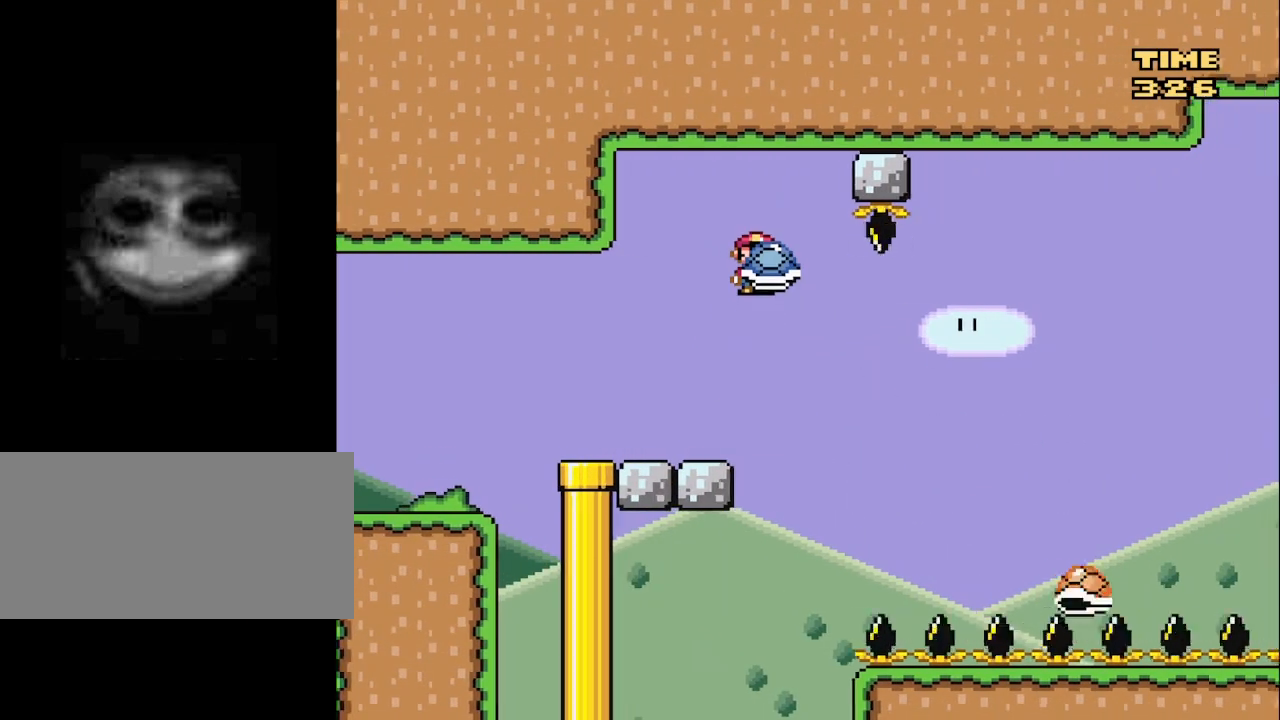
{"buttons": ["B", "X", "DPAD_UP"], "events": [[33, "B", "down"], [367, "DPAD_RIGHT", "up"], [450, "DPAD_UP", "down"]]}